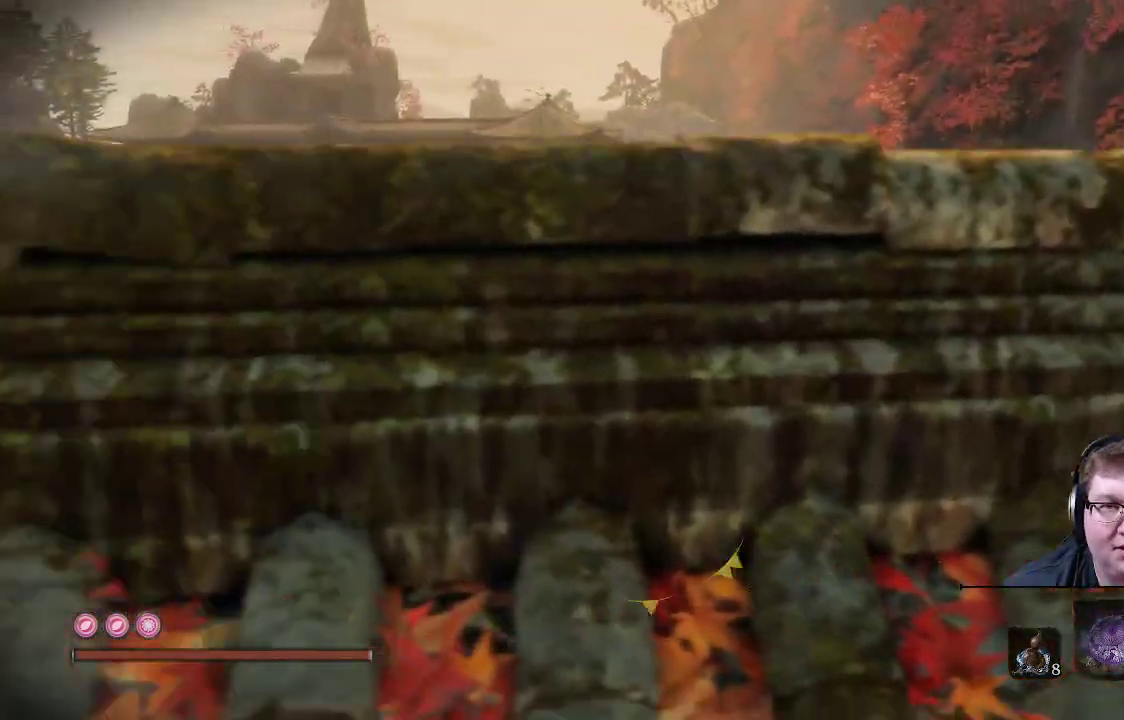
Gameplay with a controller (Xbox layout); each line is a JSON object with the inputs held at the frame after it. "events" lists button and stick changes between this image and that frame as [ms after this image, input, new state], when the widget could be followed in between. Not read: L3 R3.
{"buttons": [], "left_stick": "up-left", "right_stick": "down-right", "events": [[100, "right_stick", "down"], [250, "left_stick", "up-left"], [283, "right_stick", "down-right"]]}
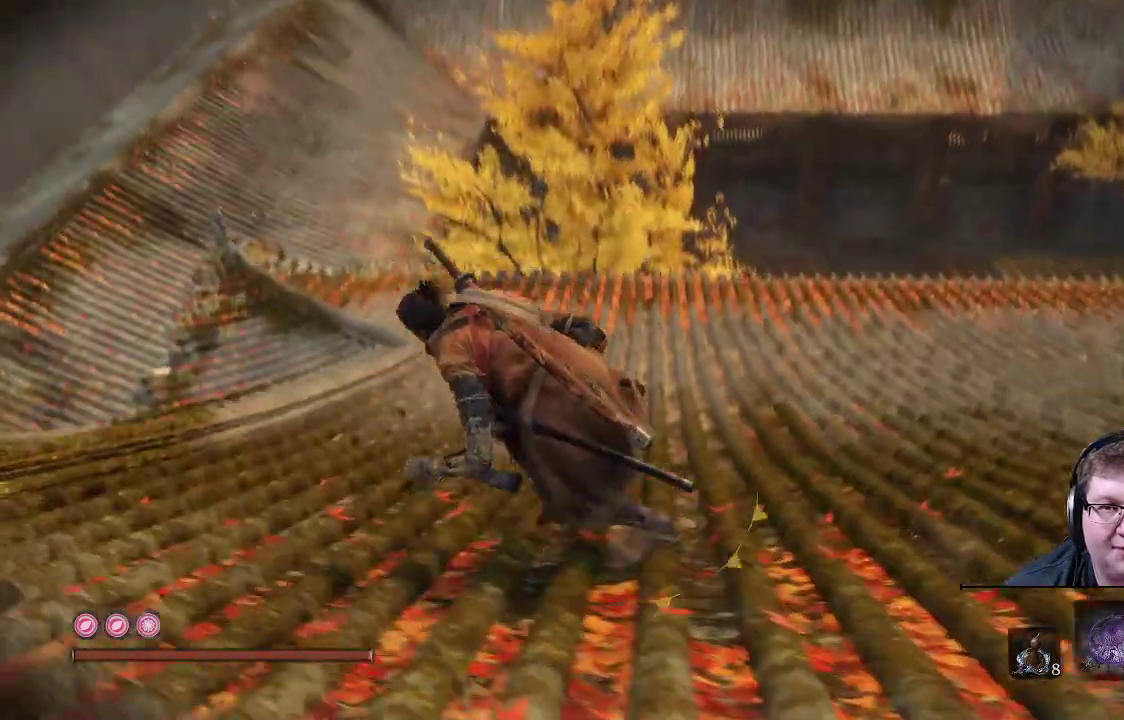
{"buttons": [], "left_stick": "up-left", "right_stick": "center", "events": [[150, "right_stick", "center"]]}
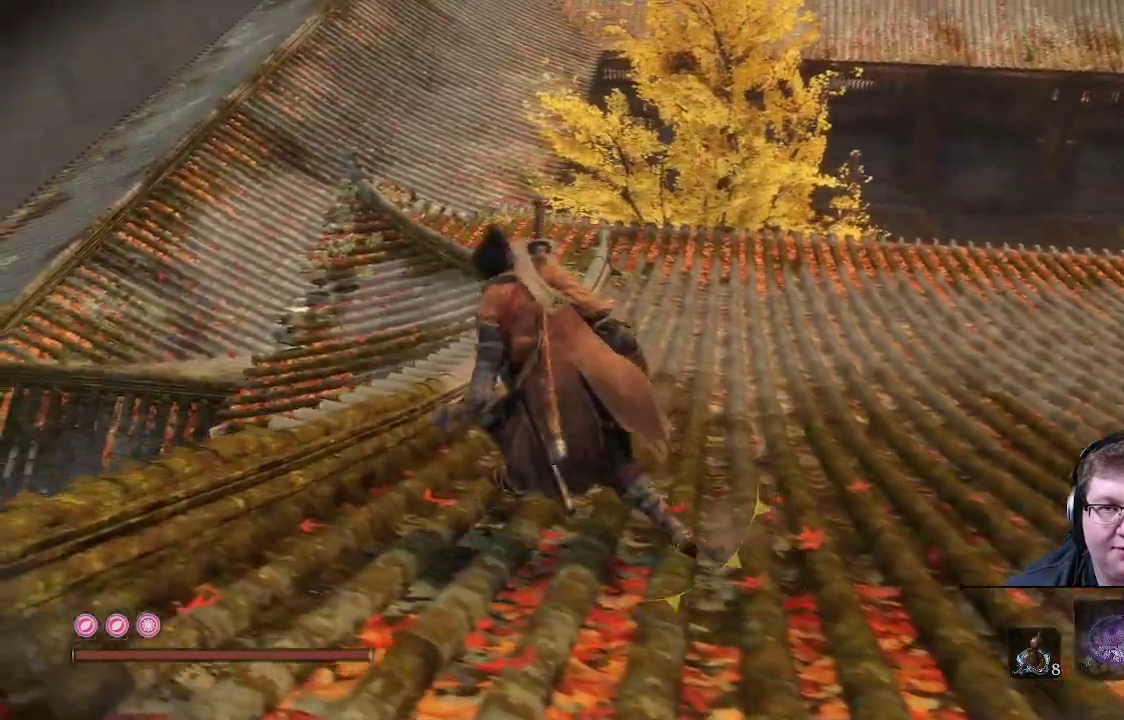
{"buttons": [], "left_stick": "up", "right_stick": "center", "events": [[17, "right_stick", "right"], [333, "right_stick", "center"], [383, "left_stick", "up"]]}
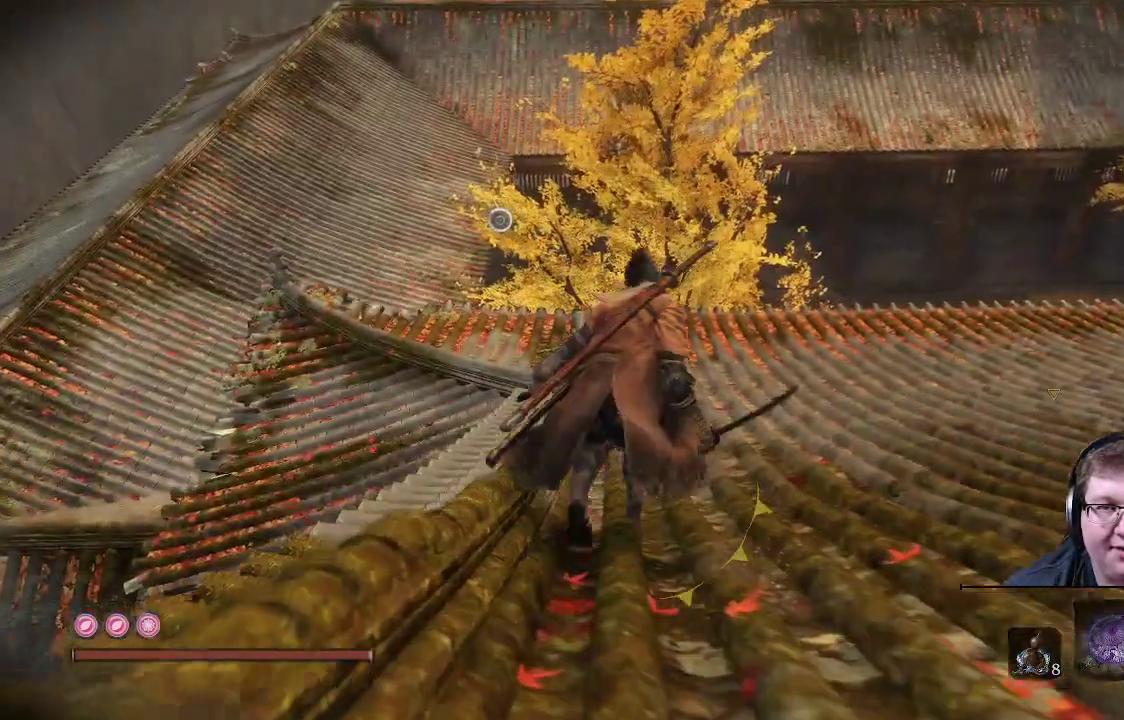
{"buttons": [], "left_stick": "up", "right_stick": "right", "events": [[433, "right_stick", "right"]]}
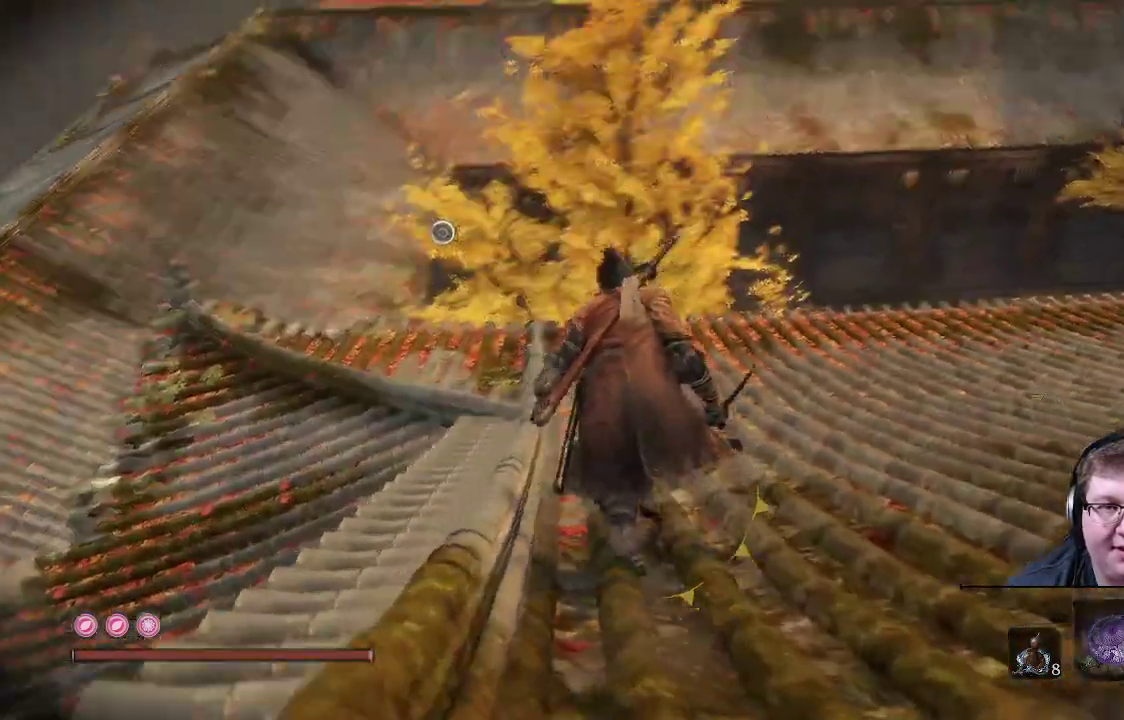
{"buttons": [], "left_stick": "up-left", "right_stick": "center", "events": [[183, "left_stick", "up-left"], [433, "right_stick", "center"]]}
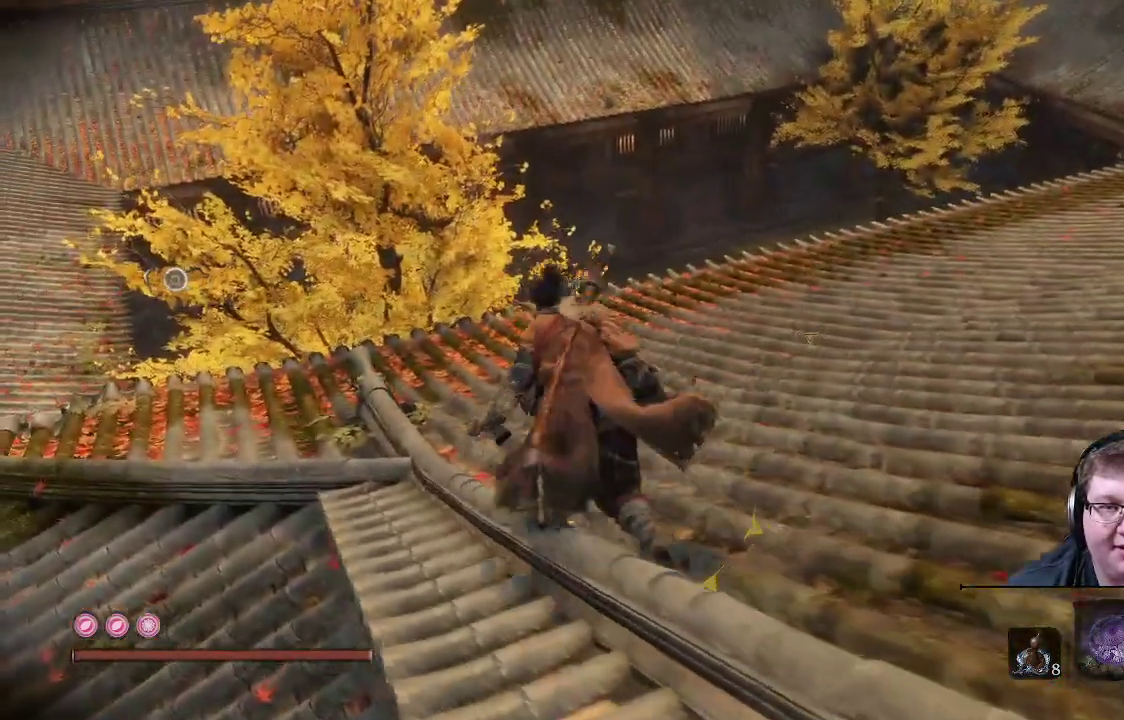
{"buttons": [], "left_stick": "up", "right_stick": "down-right", "events": [[67, "left_stick", "up"], [317, "right_stick", "down-right"]]}
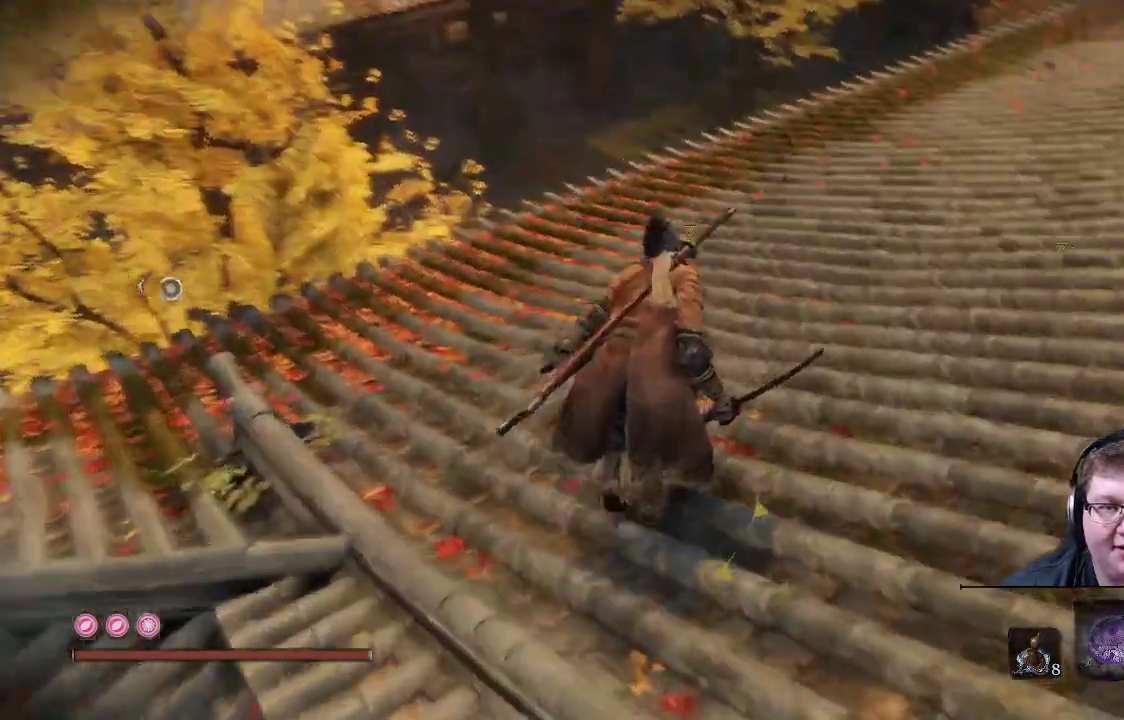
{"buttons": [], "left_stick": "up", "right_stick": "center", "events": [[83, "left_stick", "up-left"], [83, "right_stick", "right"], [350, "right_stick", "center"], [467, "left_stick", "up"]]}
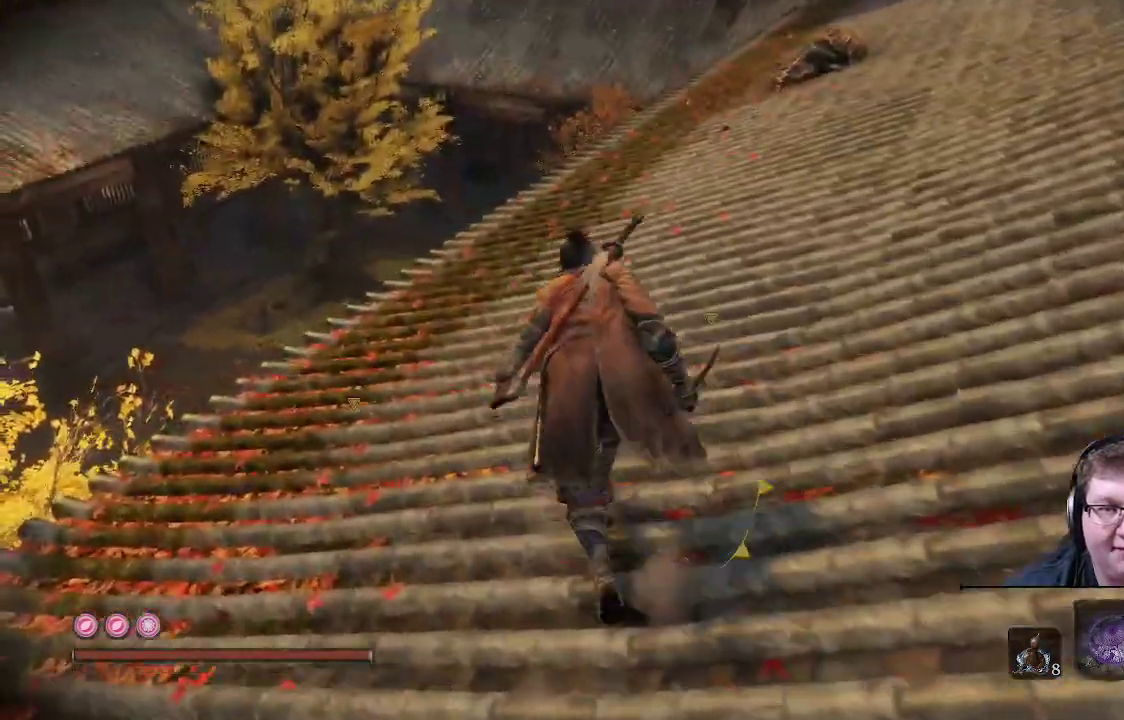
{"buttons": [], "left_stick": "up", "right_stick": "center", "events": [[17, "right_stick", "down"], [83, "left_stick", "up-left"], [300, "right_stick", "down-right"], [433, "right_stick", "center"], [467, "left_stick", "up"]]}
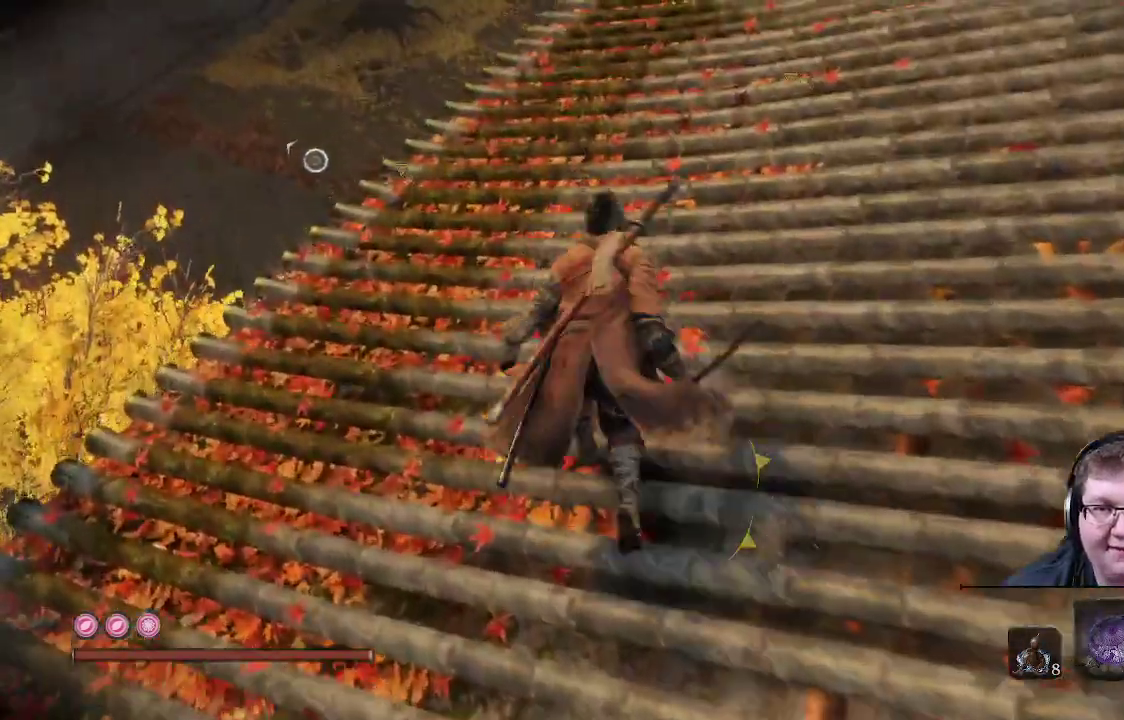
{"buttons": [], "left_stick": "up", "right_stick": "down-right", "events": [[267, "right_stick", "down"], [350, "right_stick", "down-right"]]}
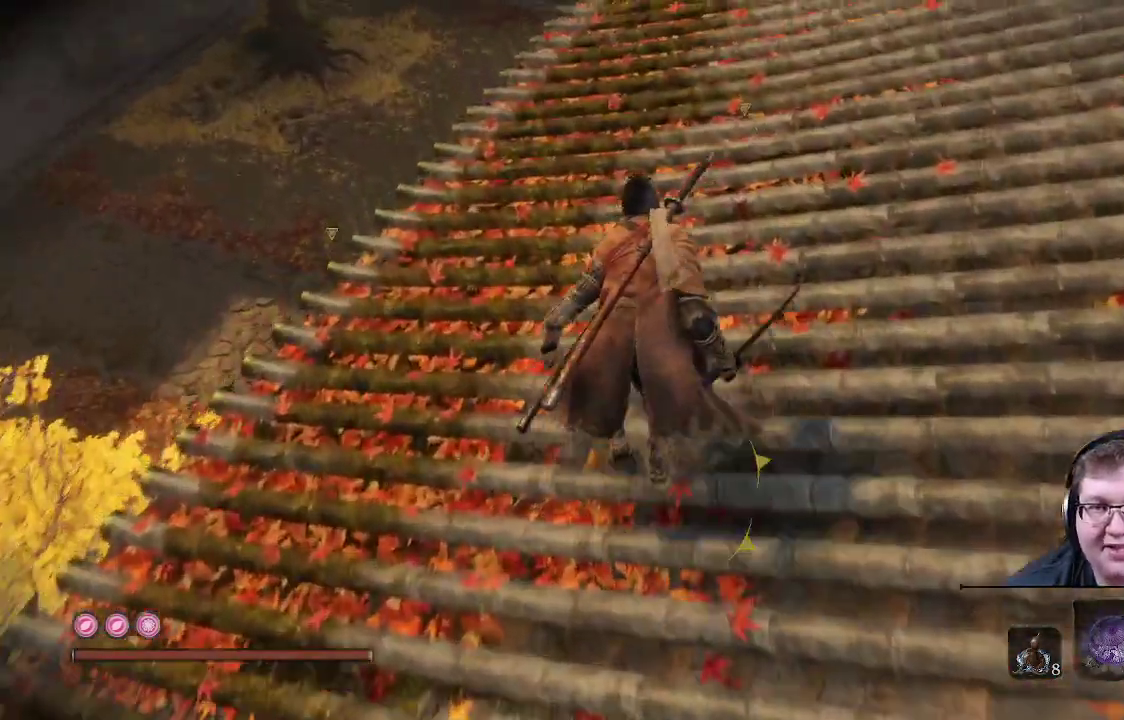
{"buttons": [], "left_stick": "center", "right_stick": "center", "events": [[17, "right_stick", "center"], [233, "left_stick", "center"]]}
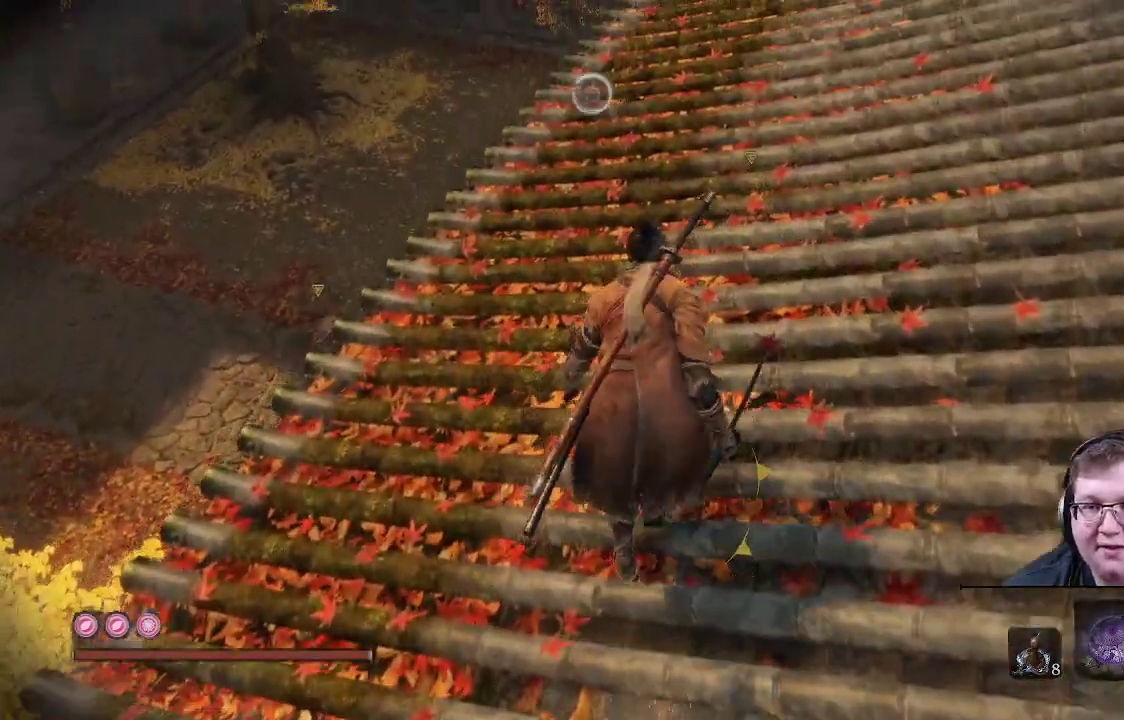
{"buttons": [], "left_stick": "center", "right_stick": "center", "events": [[183, "right_stick", "right"], [233, "right_stick", "down-right"], [467, "right_stick", "center"]]}
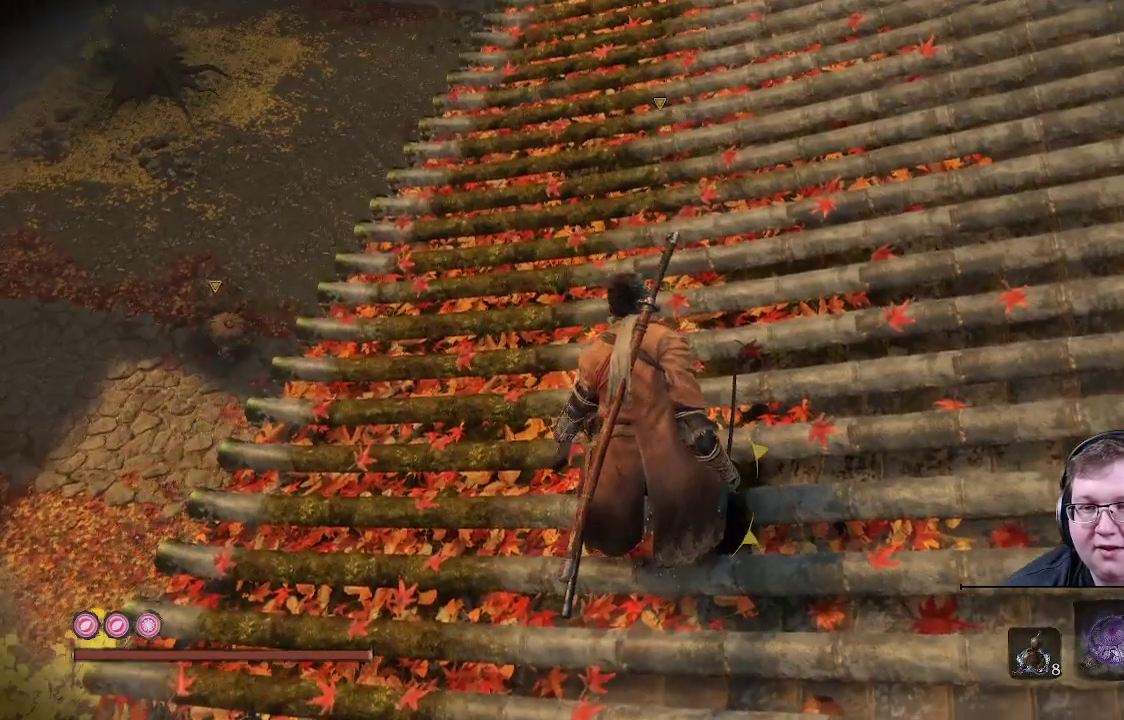
{"buttons": [], "left_stick": "center", "right_stick": "center", "events": []}
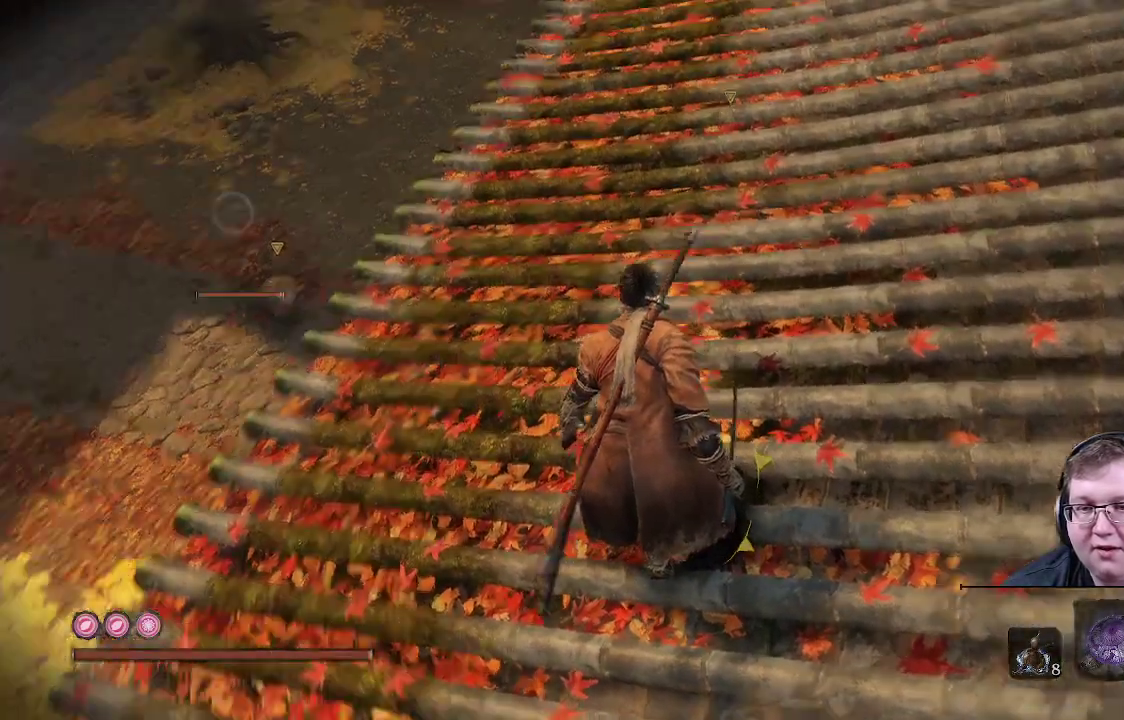
{"buttons": [], "left_stick": "up", "right_stick": "center", "events": [[483, "left_stick", "up"]]}
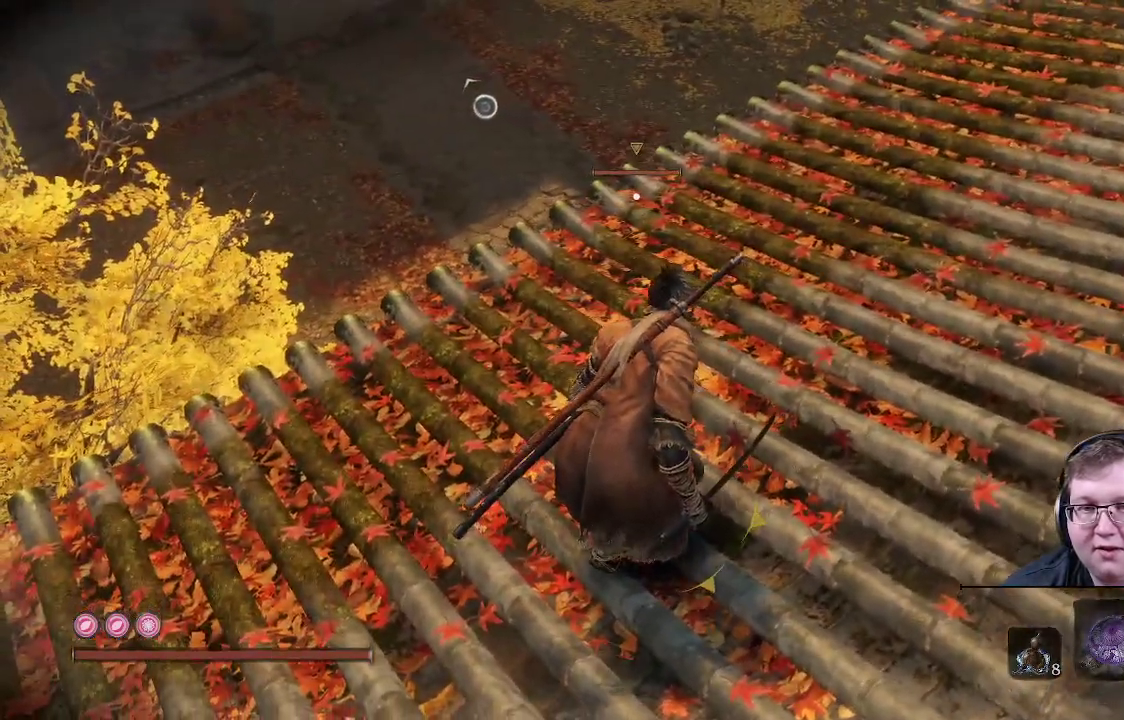
{"buttons": [], "left_stick": "up-right", "right_stick": "center", "events": [[267, "L1", "down"], [267, "left_stick", "up-right"], [333, "L1", "up"]]}
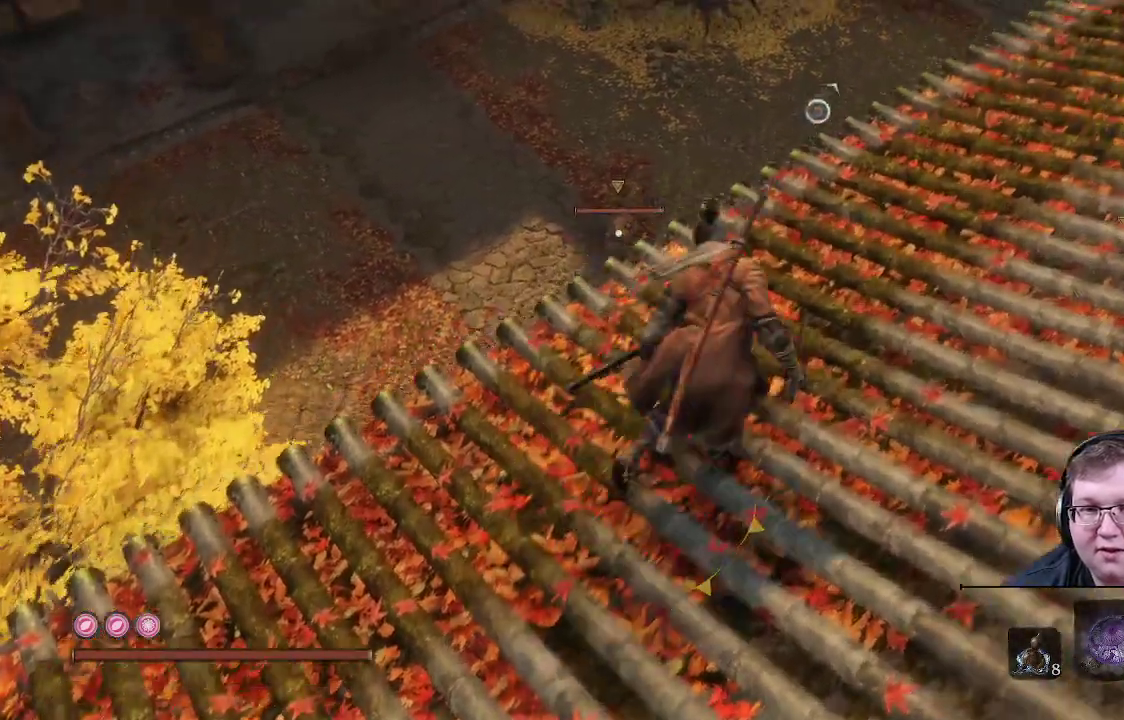
{"buttons": [], "left_stick": "up", "right_stick": "center", "events": [[300, "left_stick", "up"]]}
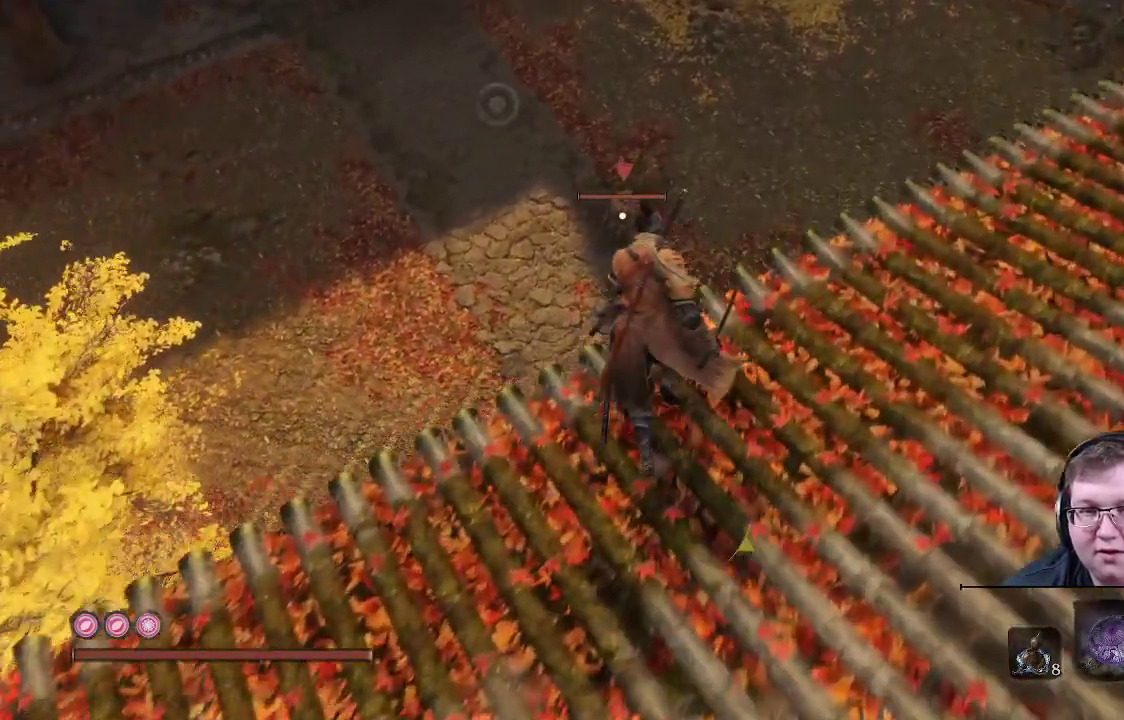
{"buttons": [], "left_stick": "up", "right_stick": "center", "events": [[50, "A", "down"], [200, "A", "up"]]}
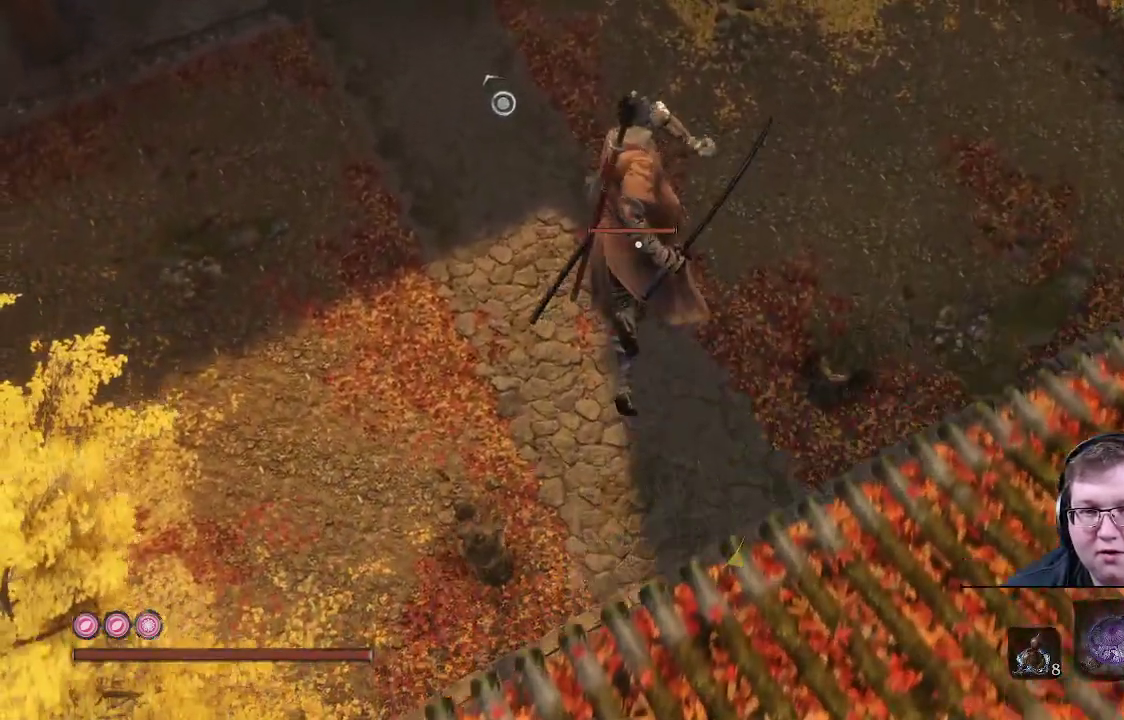
{"buttons": [], "left_stick": "up", "right_stick": "up", "events": [[300, "right_stick", "up"]]}
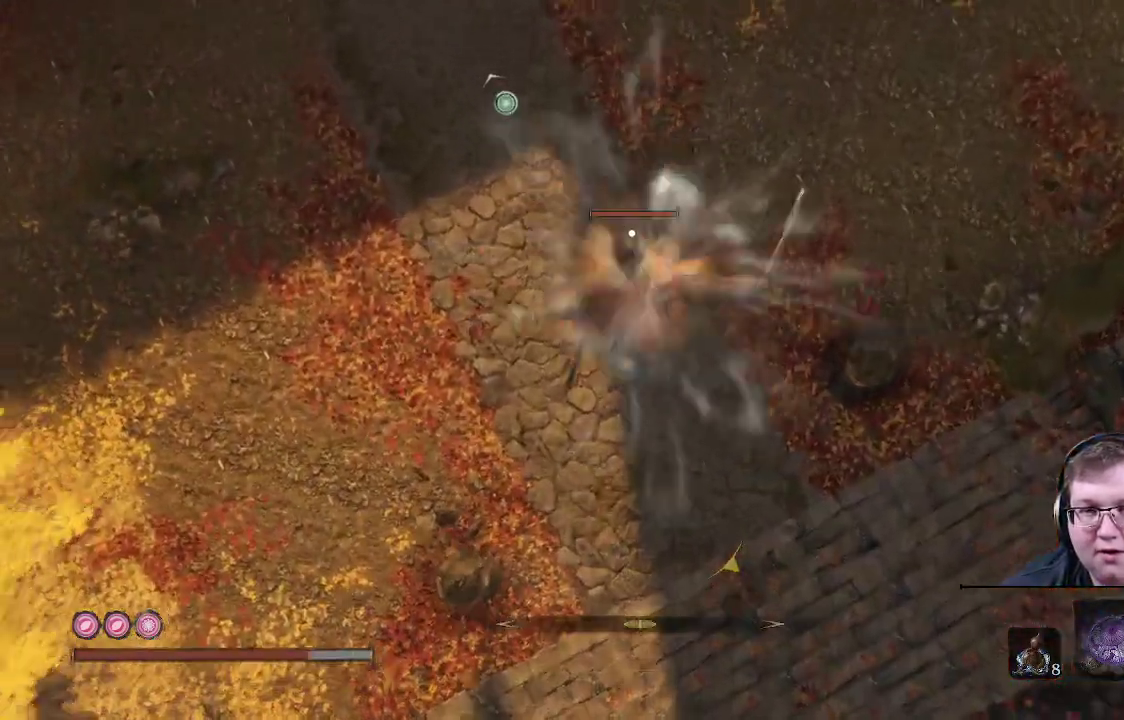
{"buttons": ["L1", "R1"], "left_stick": "up", "right_stick": "center", "events": [[150, "right_stick", "center"], [383, "L1", "down"], [400, "R1", "down"]]}
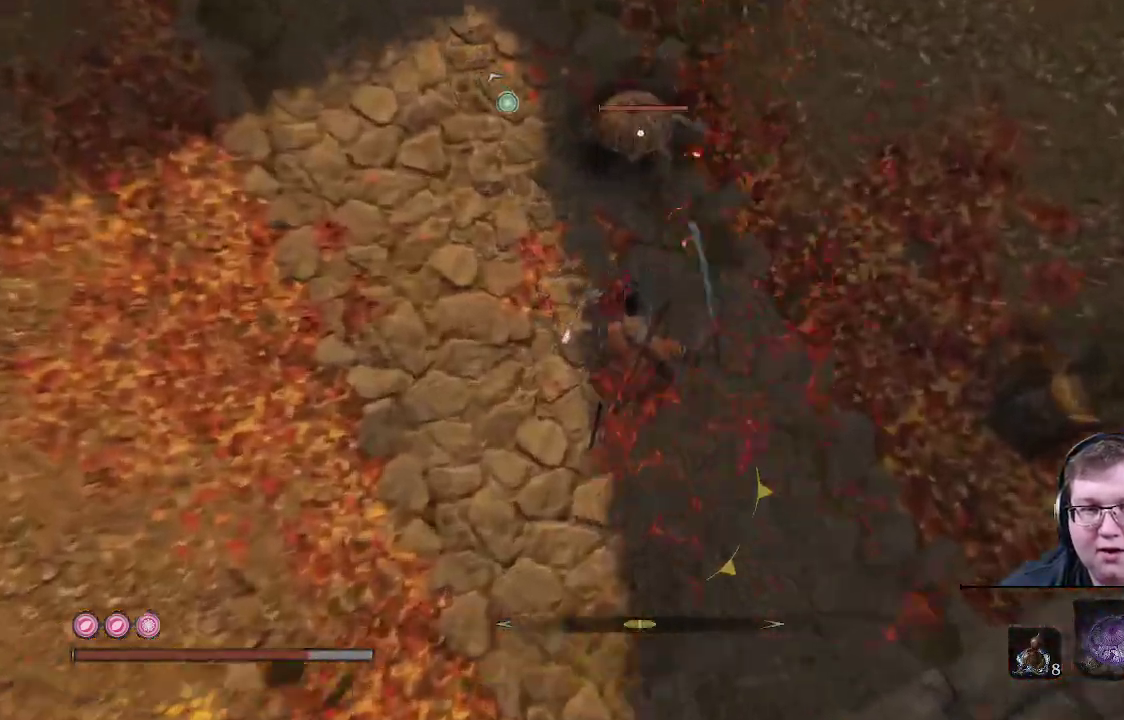
{"buttons": ["R1"], "left_stick": "up", "right_stick": "center", "events": [[33, "R1", "up"], [83, "L1", "up"], [233, "right_stick", "up"], [283, "R1", "down"], [417, "R1", "up"], [450, "right_stick", "center"], [500, "R1", "down"]]}
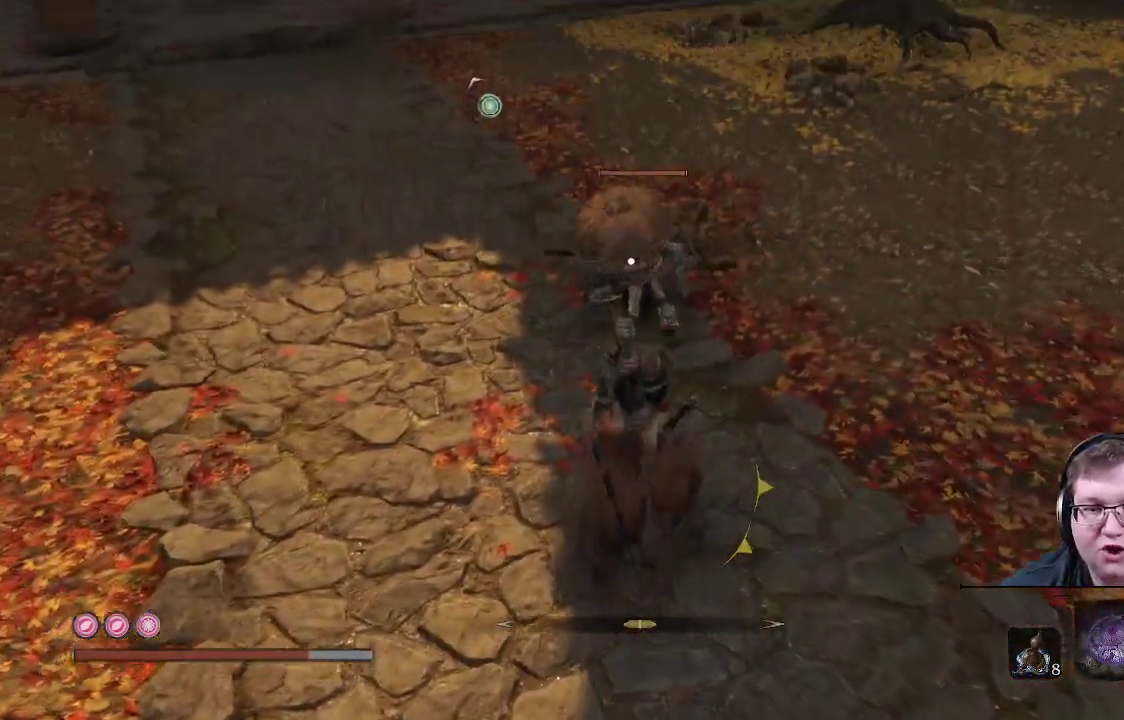
{"buttons": [], "left_stick": "up", "right_stick": "center", "events": [[117, "R1", "up"], [183, "R1", "down"], [283, "R1", "up"], [383, "R1", "down"], [450, "R1", "up"]]}
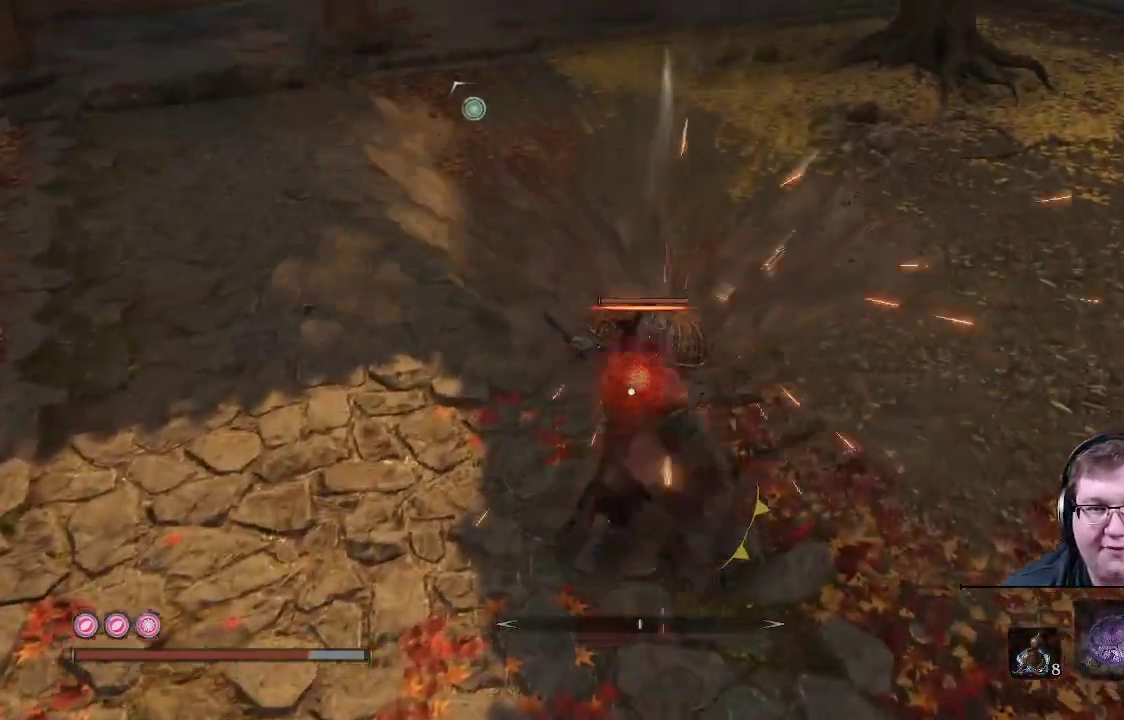
{"buttons": [], "left_stick": "up", "right_stick": "center", "events": [[17, "R1", "down"], [83, "R1", "up"], [383, "R1", "down"], [500, "R1", "up"]]}
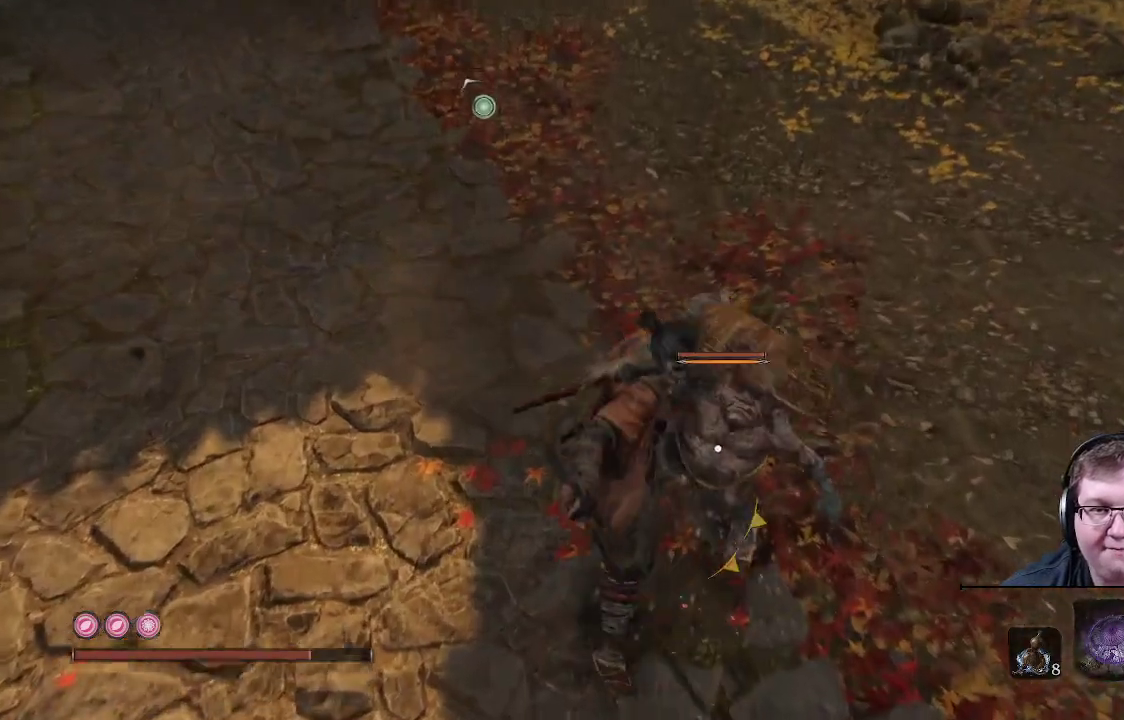
{"buttons": [], "left_stick": "center", "right_stick": "right", "events": [[117, "R1", "down"], [217, "R1", "up"], [300, "right_stick", "right"], [350, "left_stick", "center"]]}
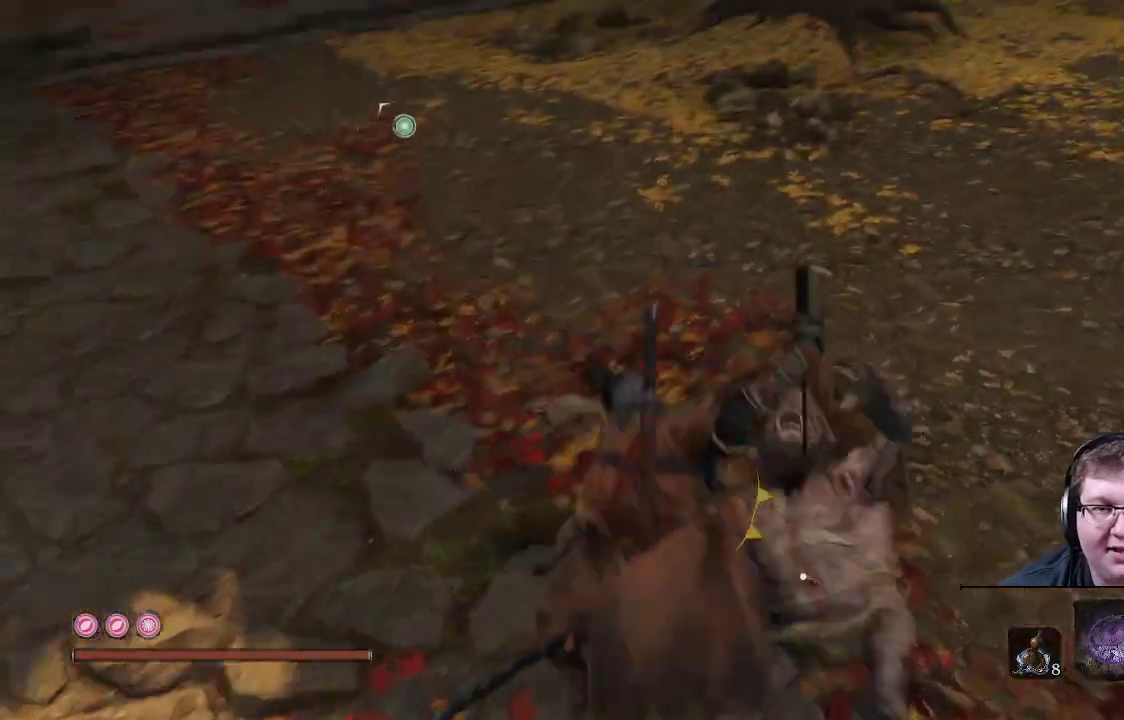
{"buttons": [], "left_stick": "right", "right_stick": "right", "events": [[350, "left_stick", "right"]]}
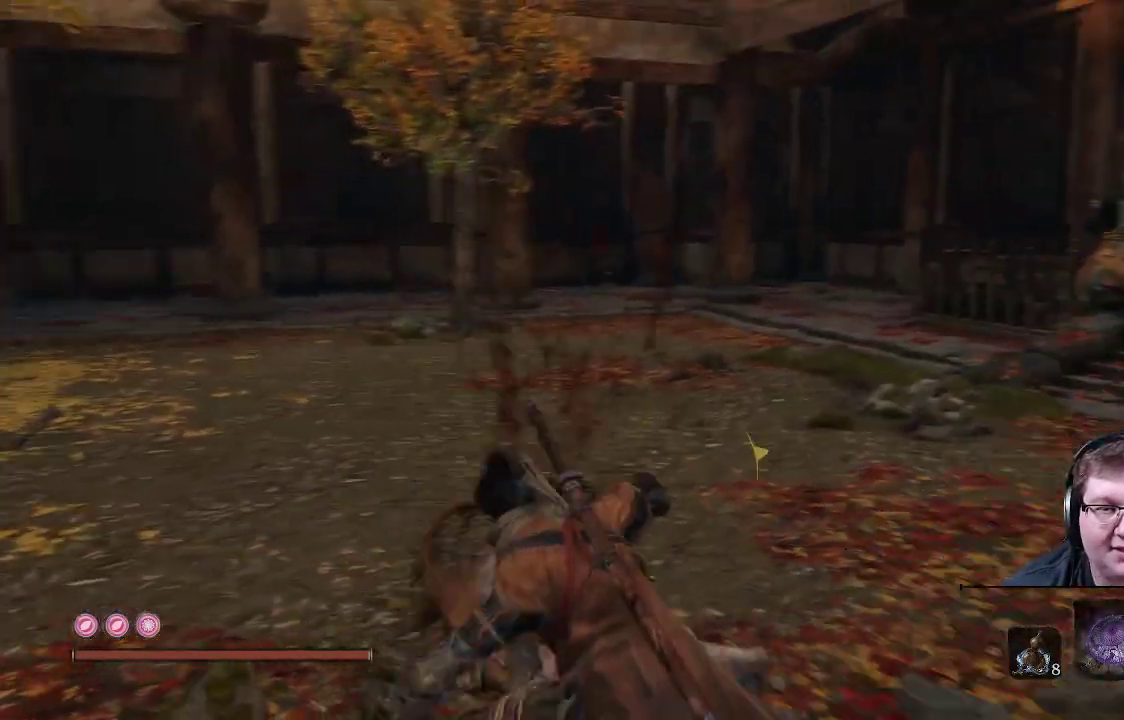
{"buttons": [], "left_stick": "up-right", "right_stick": "center", "events": [[300, "right_stick", "center"], [333, "left_stick", "up-right"]]}
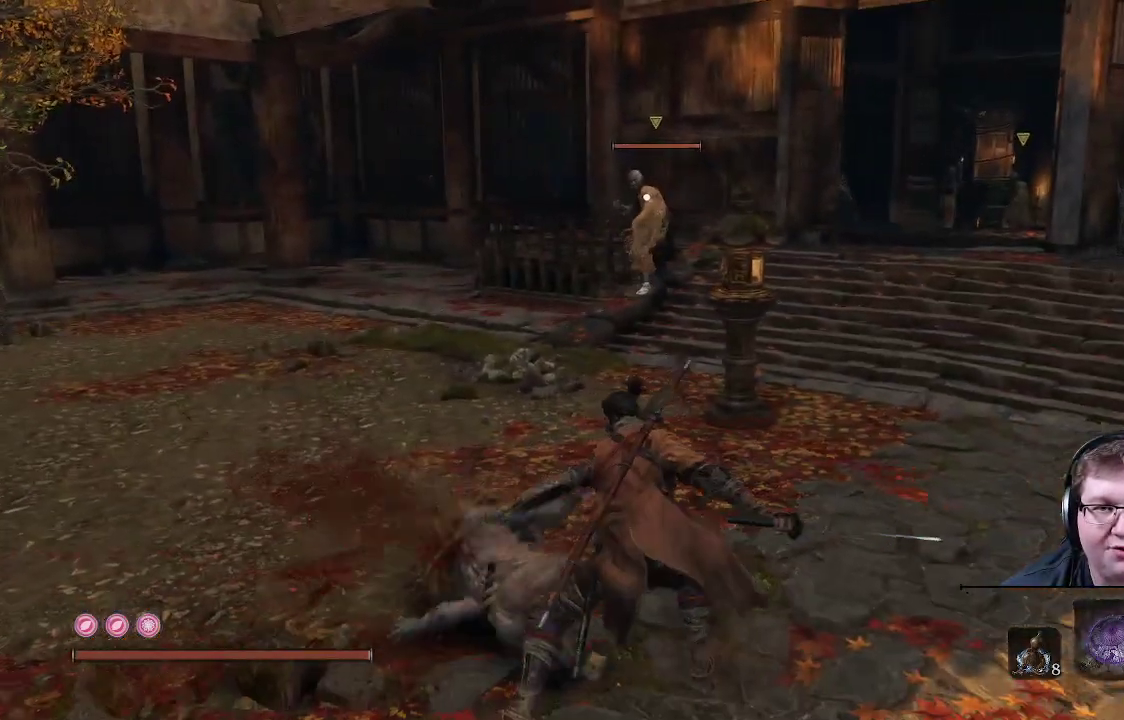
{"buttons": [], "left_stick": "up-left", "right_stick": "right", "events": [[17, "left_stick", "right"], [50, "right_stick", "right"], [367, "left_stick", "up"], [417, "left_stick", "up-left"]]}
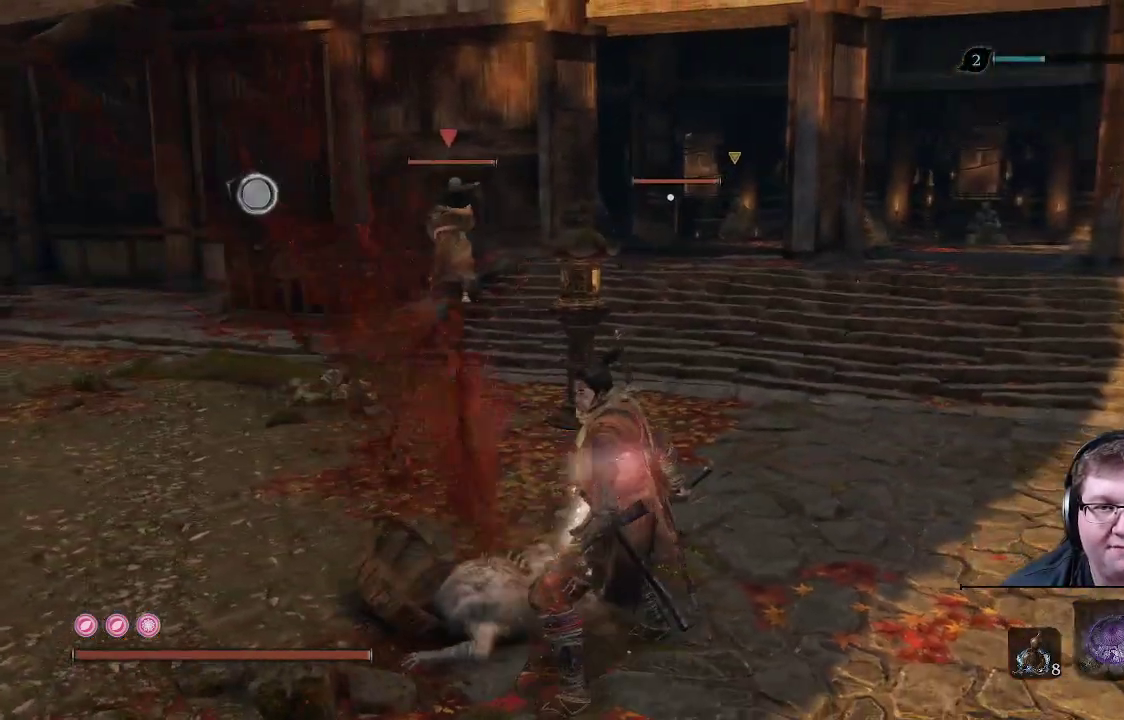
{"buttons": [], "left_stick": "up-left", "right_stick": "left", "events": [[83, "right_stick", "center"], [100, "left_stick", "left"], [367, "right_stick", "left"], [500, "left_stick", "up-left"]]}
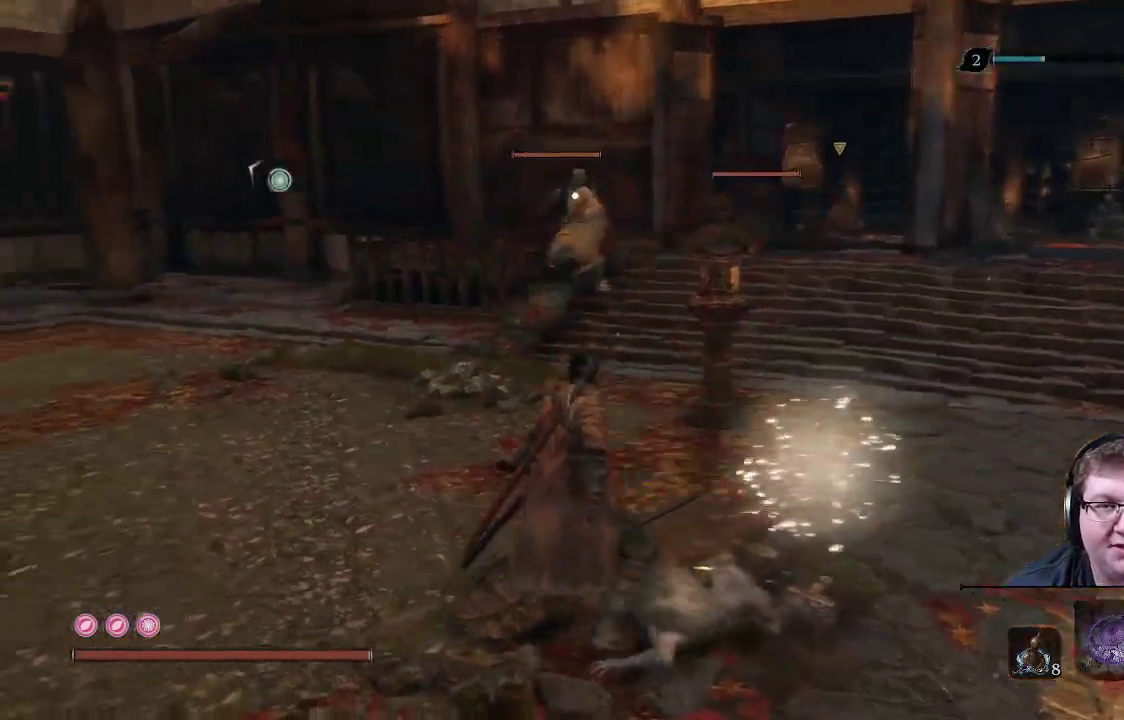
{"buttons": [], "left_stick": "up-left", "right_stick": "center", "events": [[83, "right_stick", "center"]]}
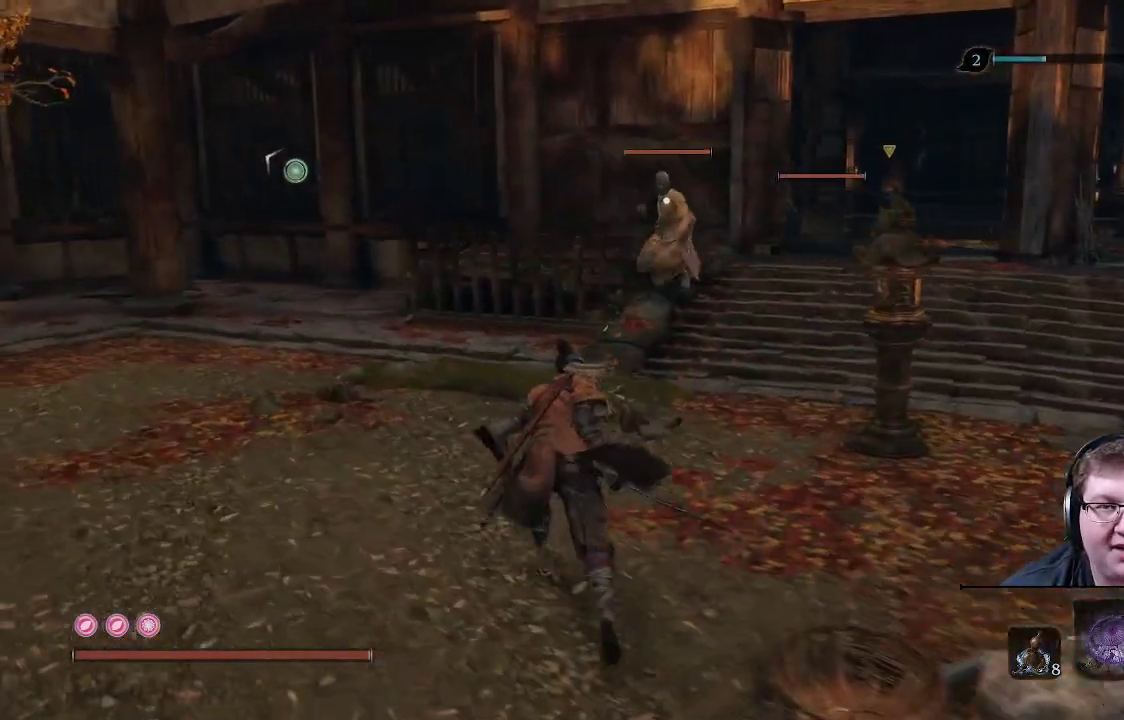
{"buttons": ["R1"], "left_stick": "up-left", "right_stick": "center", "events": [[500, "R1", "down"]]}
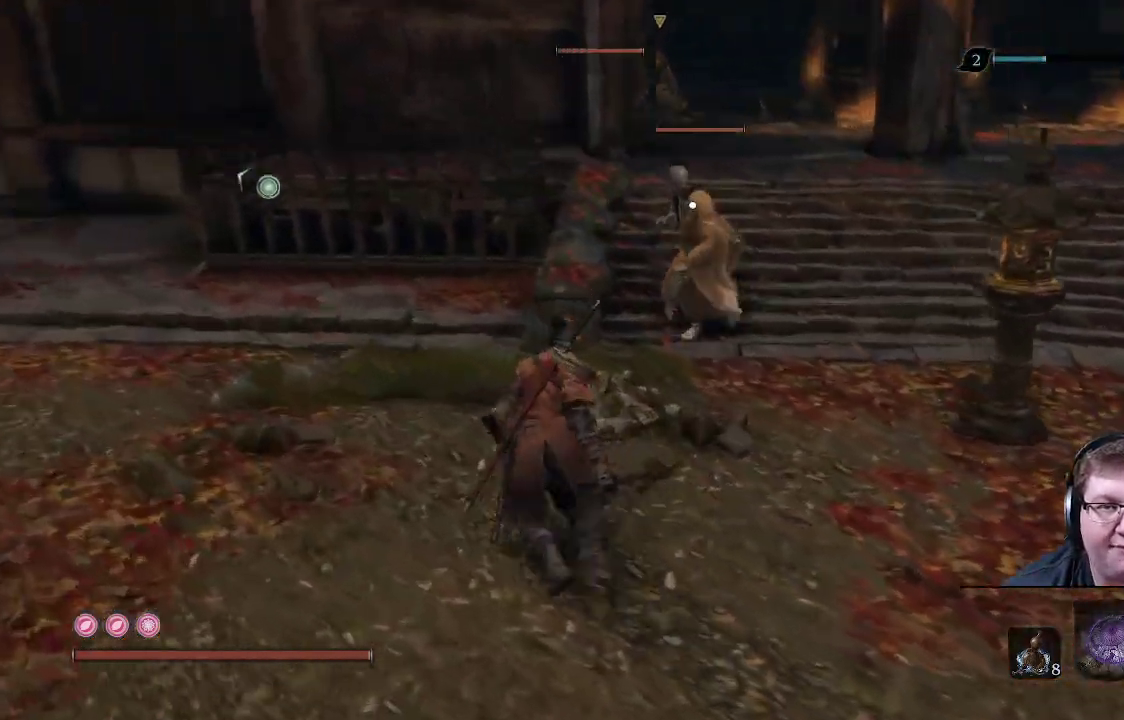
{"buttons": ["R1"], "left_stick": "up-left", "right_stick": "center", "events": [[100, "R1", "up"], [233, "R1", "down"], [333, "R1", "up"], [450, "R1", "down"]]}
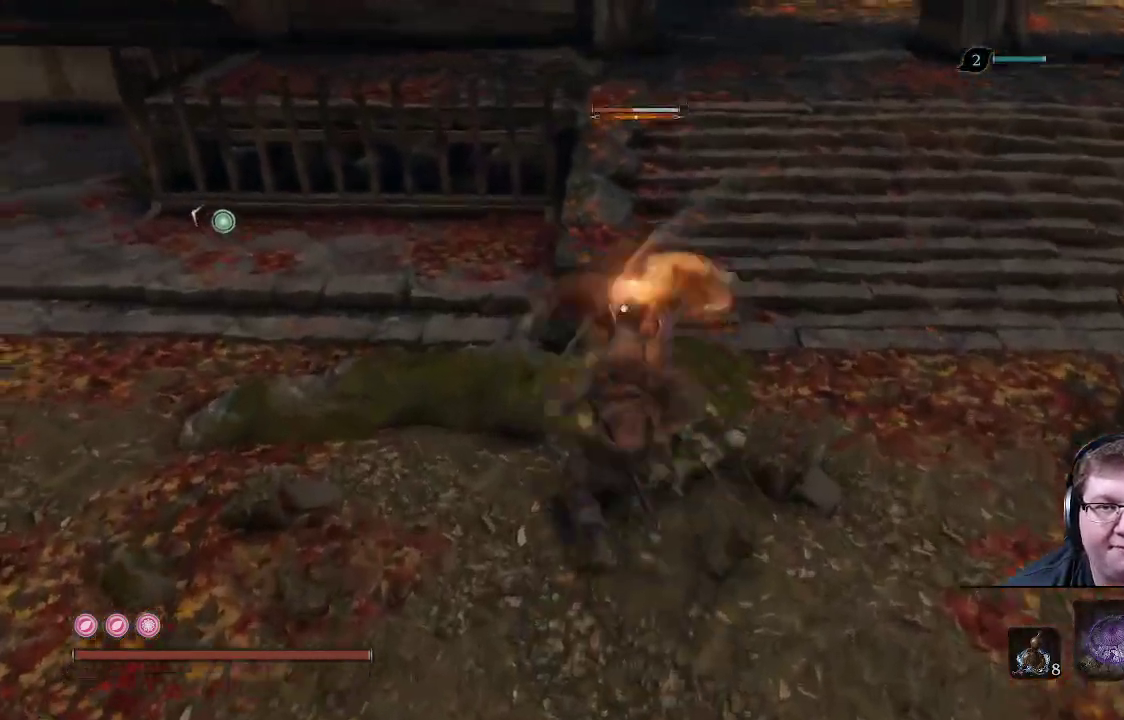
{"buttons": ["R1"], "left_stick": "up-left", "right_stick": "center", "events": [[50, "R1", "up"], [150, "R1", "down"], [233, "R1", "up"], [317, "R1", "down"], [400, "R1", "up"], [483, "R1", "down"]]}